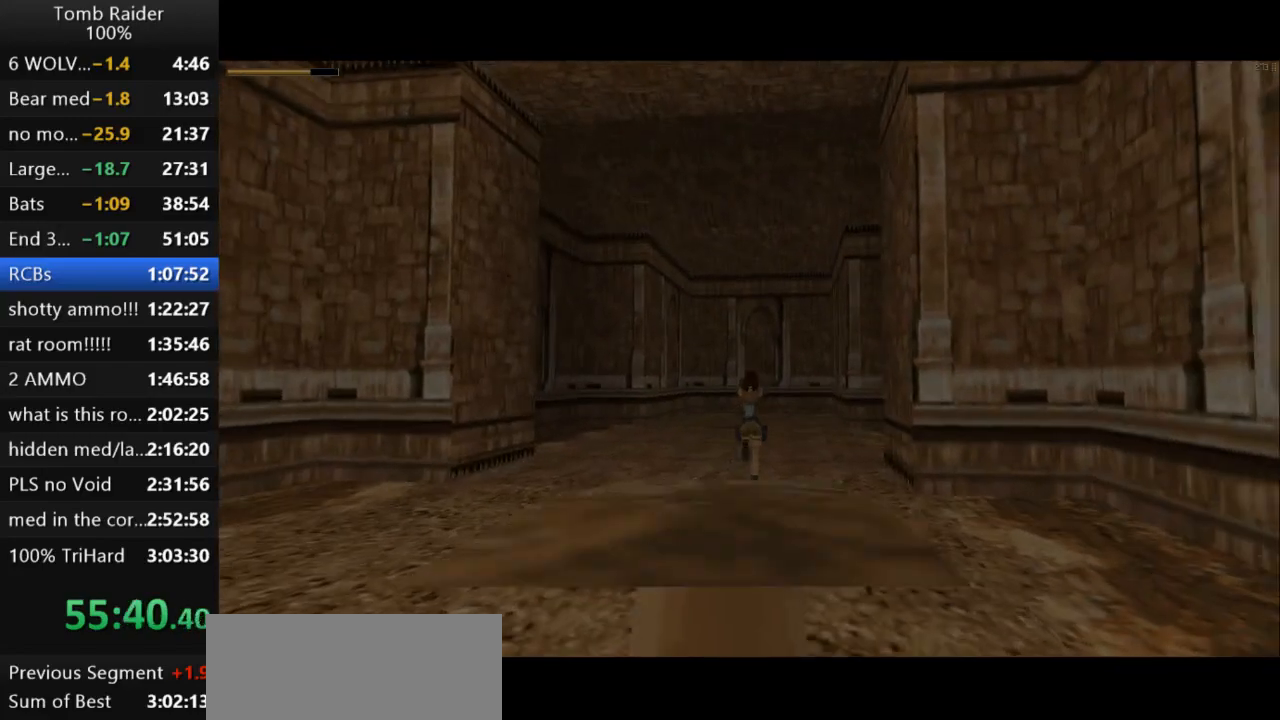
Gameplay with keyboard; each line is a JSON object with the keys held at the frame after it. "events" lists presses ("down") and releases ("up") of "action", "action2", "down", "guns", "inv", "jump", "left", "look", "lstep", "right", "roll", "roll2", "rstep", "up" and "walk" between this image and that frame as [ms after this image, input, new state], when the widget could be followed in between. No other keys are recorded. Mouse input is not recorded. Key names are as the overlay labels them; some are game actions (e.g. jump) rather than physical keys.
{"keys": ["action2", "left", "up"], "events": [[67, "action2", "down"], [233, "action2", "up"], [367, "action2", "down"], [433, "left", "down"]]}
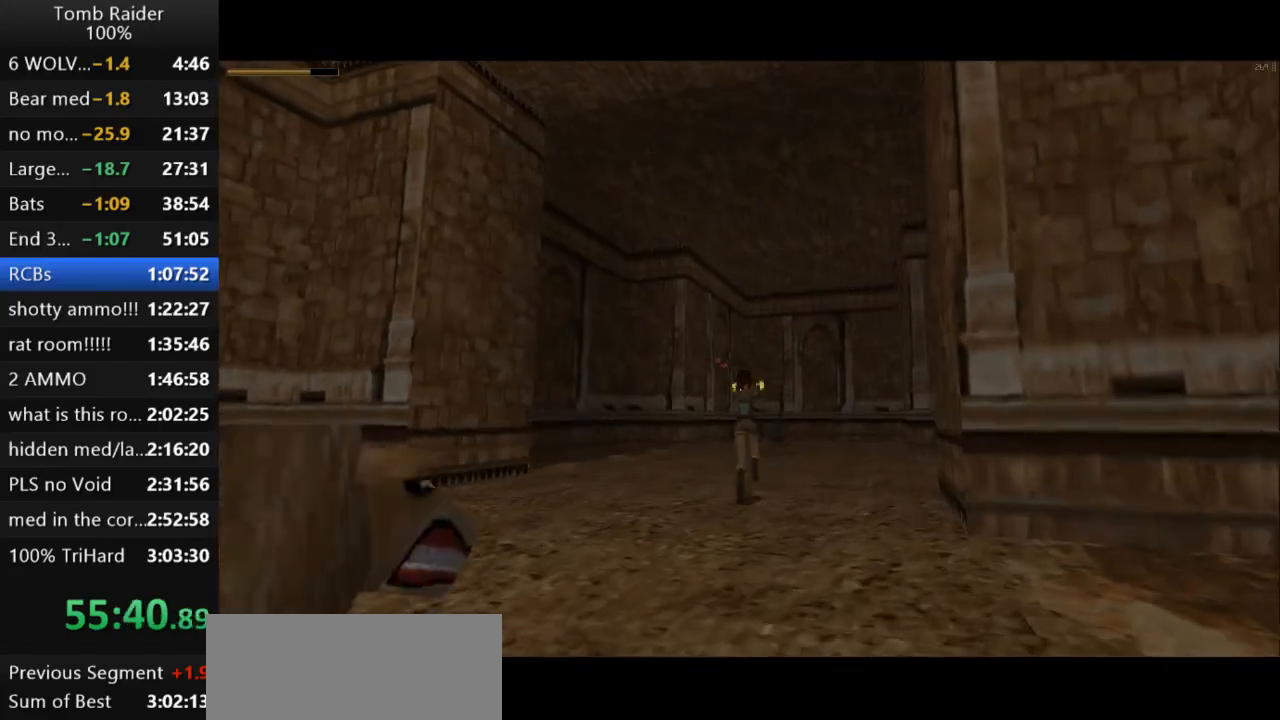
{"keys": ["roll2"], "events": [[33, "action2", "up"], [167, "action2", "down"], [233, "left", "up"], [267, "action2", "up"], [333, "roll2", "down"], [367, "up", "up"]]}
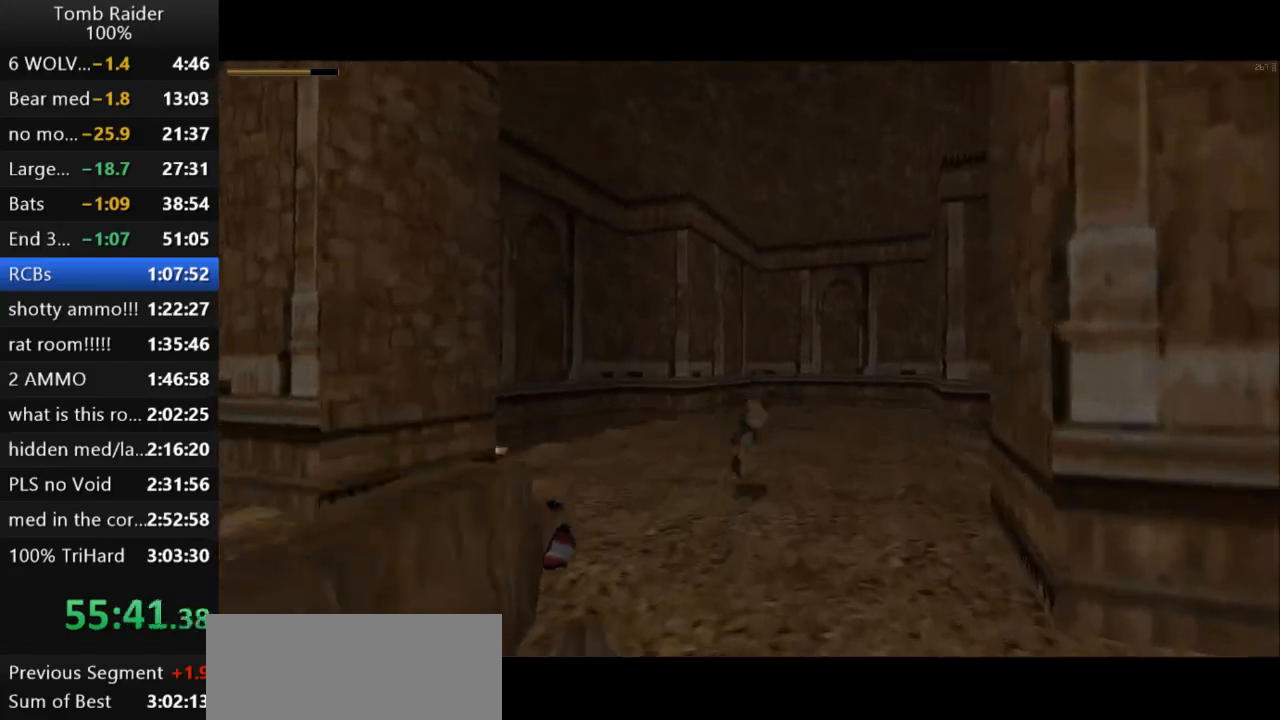
{"keys": ["action2", "down"], "events": [[67, "roll2", "up"], [167, "action2", "down"], [500, "down", "down"]]}
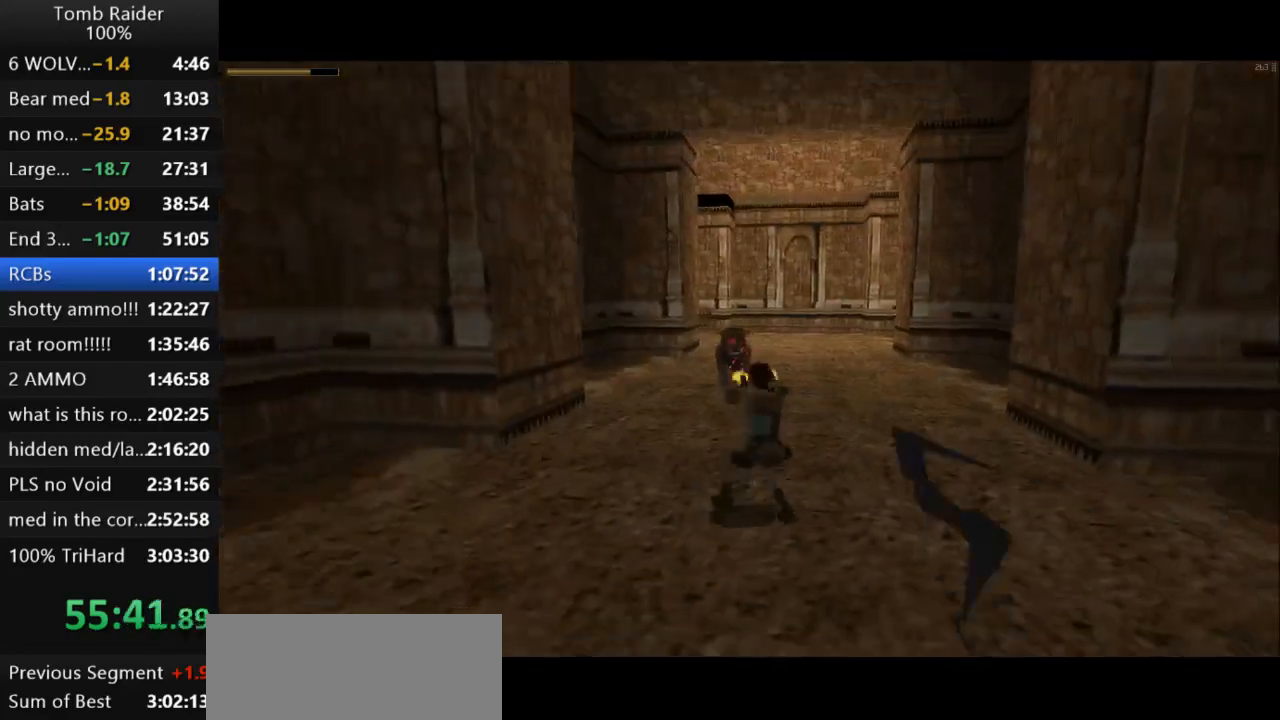
{"keys": ["action2", "down", "left"], "events": [[300, "left", "down"]]}
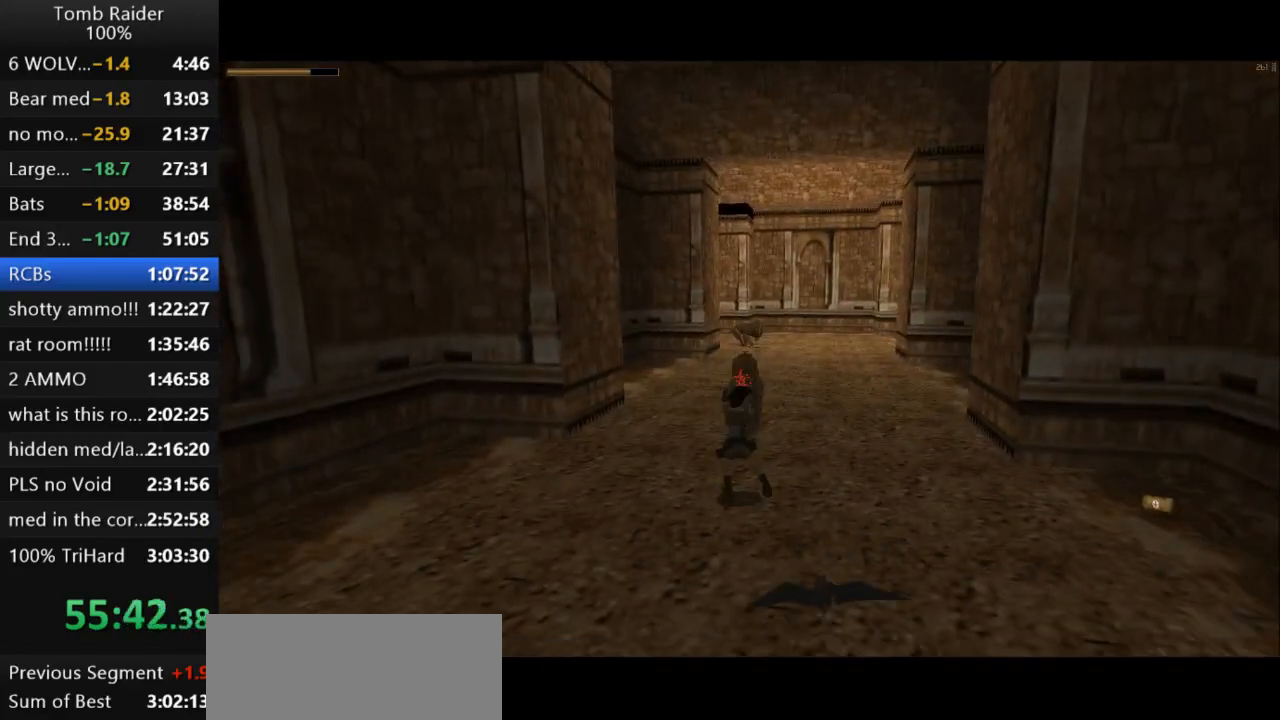
{"keys": ["action2", "down"], "events": [[500, "left", "up"]]}
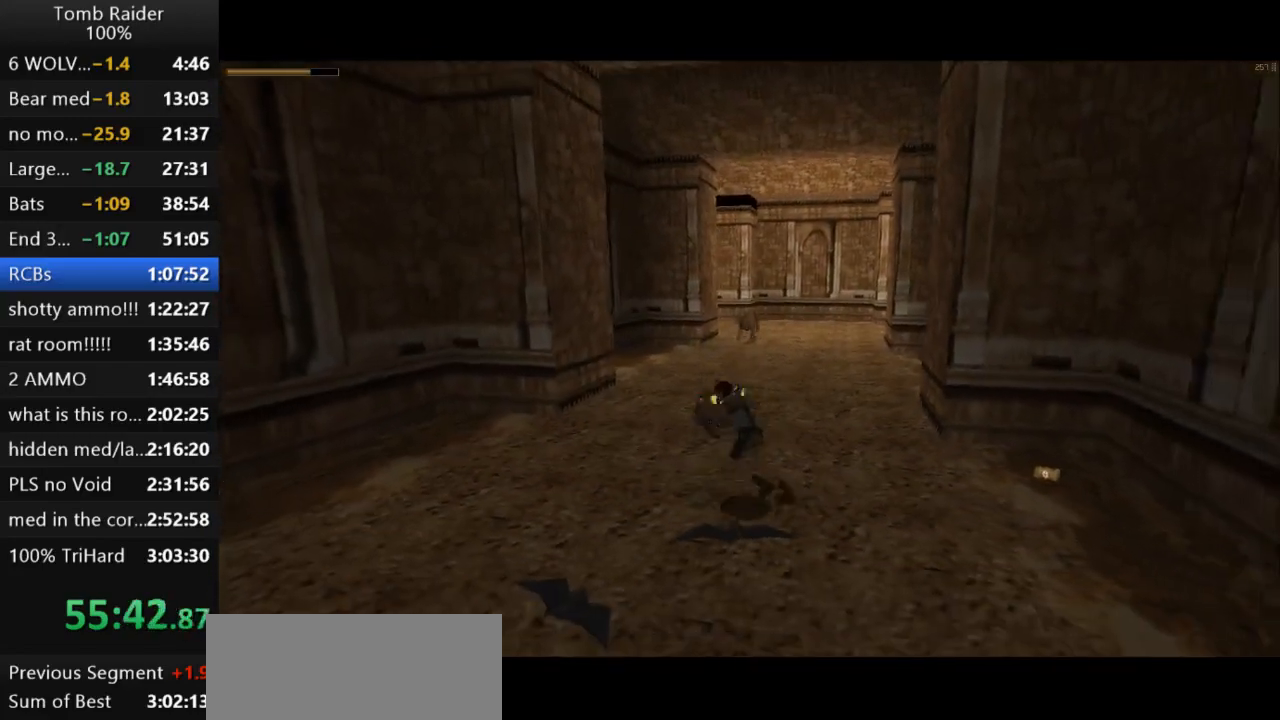
{"keys": ["action2", "down", "right"], "events": [[133, "action2", "up"], [200, "right", "down"], [267, "action2", "down"]]}
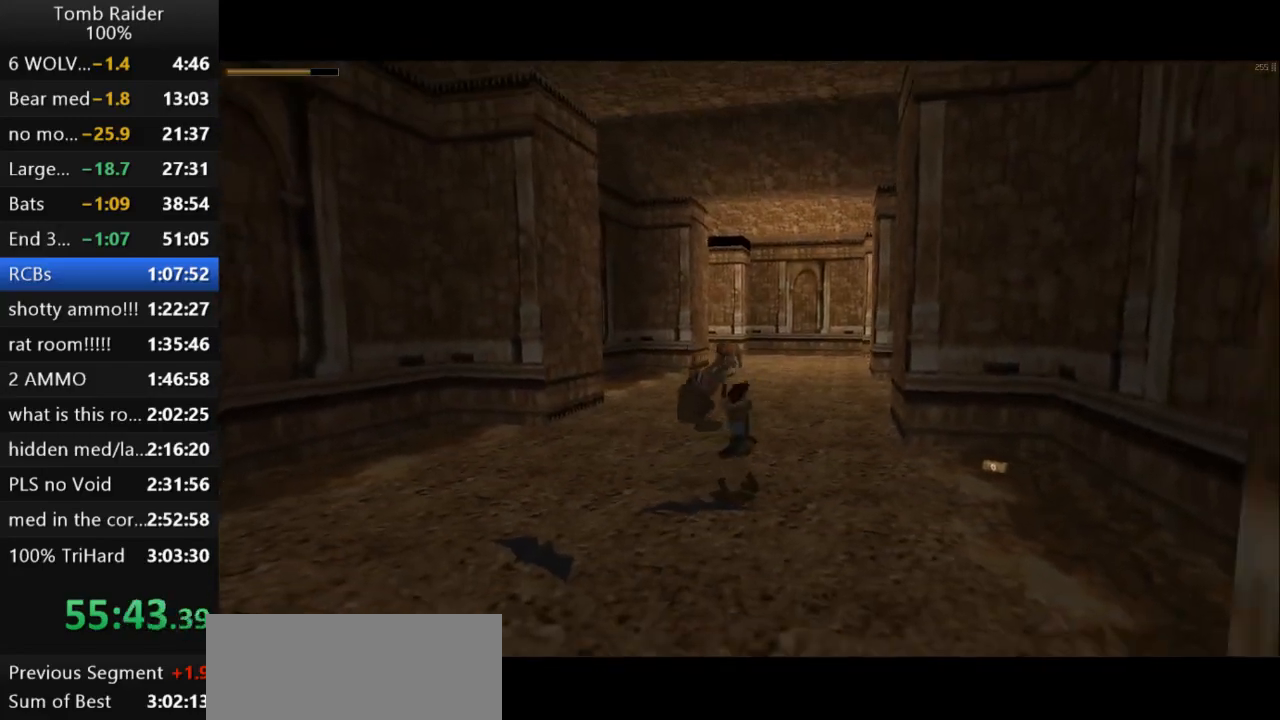
{"keys": ["action2", "right"], "events": [[433, "down", "up"]]}
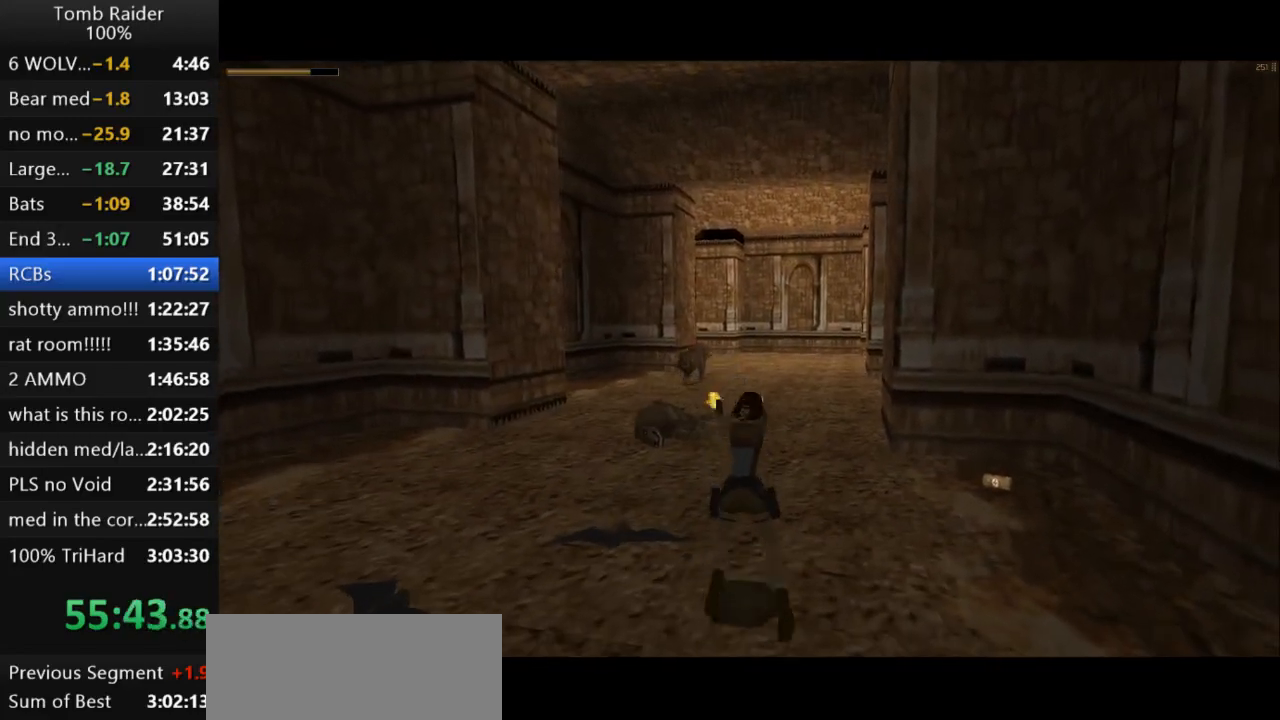
{"keys": ["action2", "up"], "events": [[133, "up", "down"], [367, "right", "up"]]}
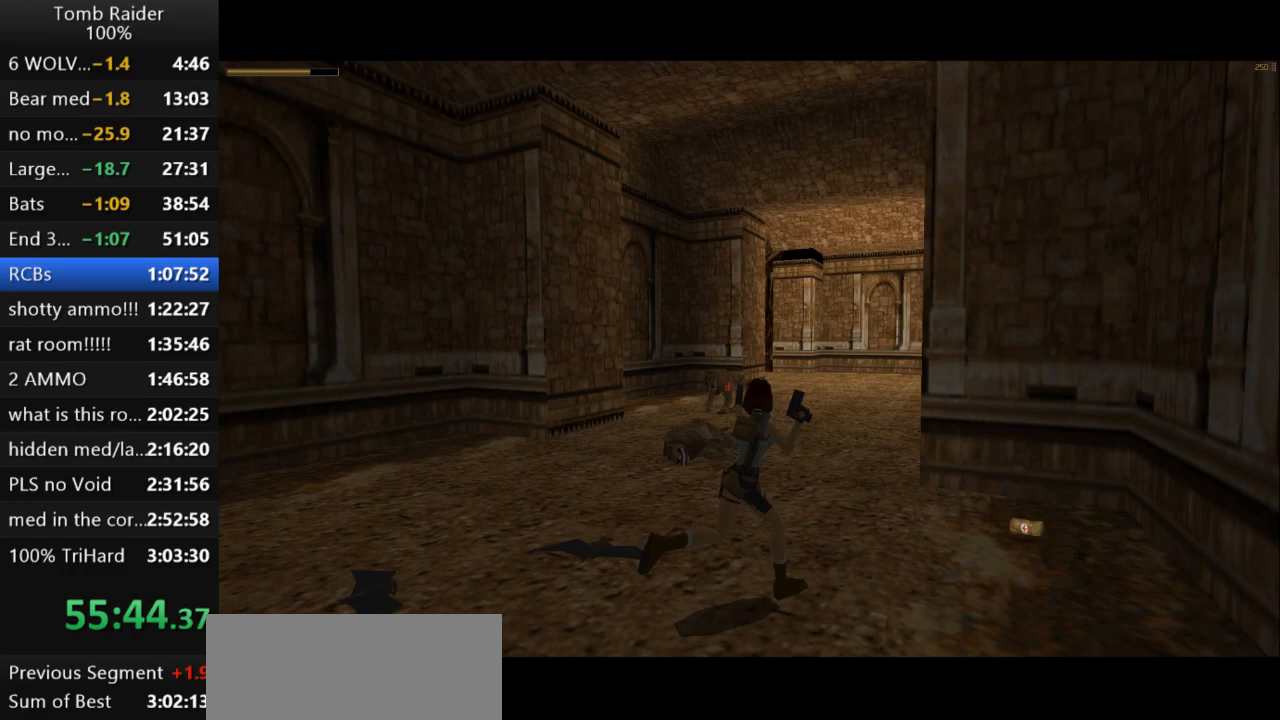
{"keys": ["action2", "left", "up"], "events": [[67, "left", "down"]]}
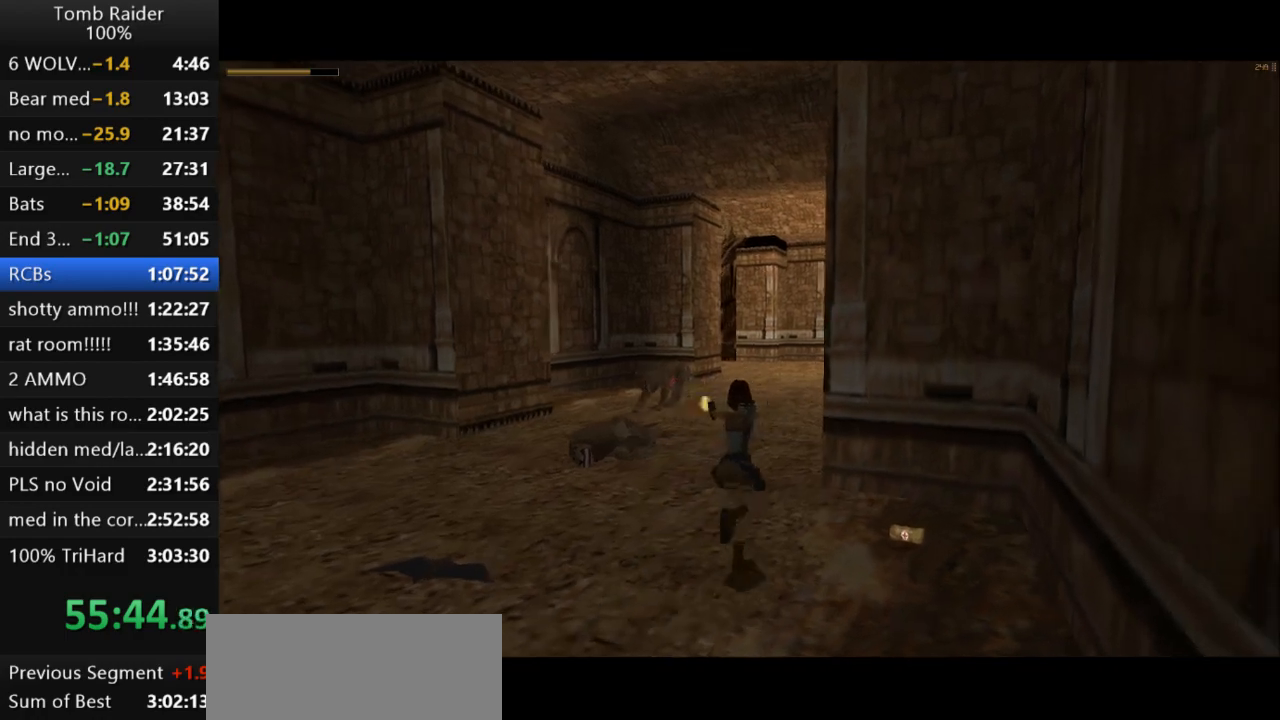
{"keys": ["action2", "left"], "events": [[100, "up", "up"]]}
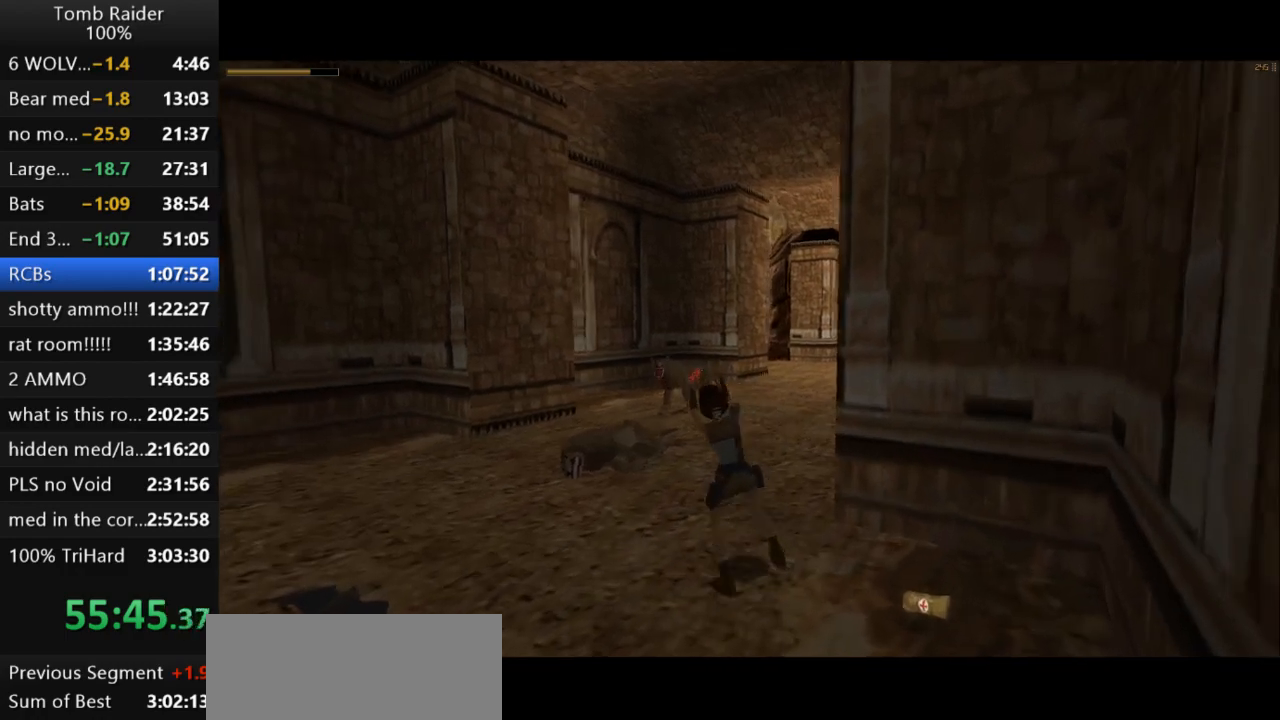
{"keys": ["action2", "left"], "events": [[200, "left", "up"], [300, "down", "down"], [400, "left", "down"], [467, "down", "up"]]}
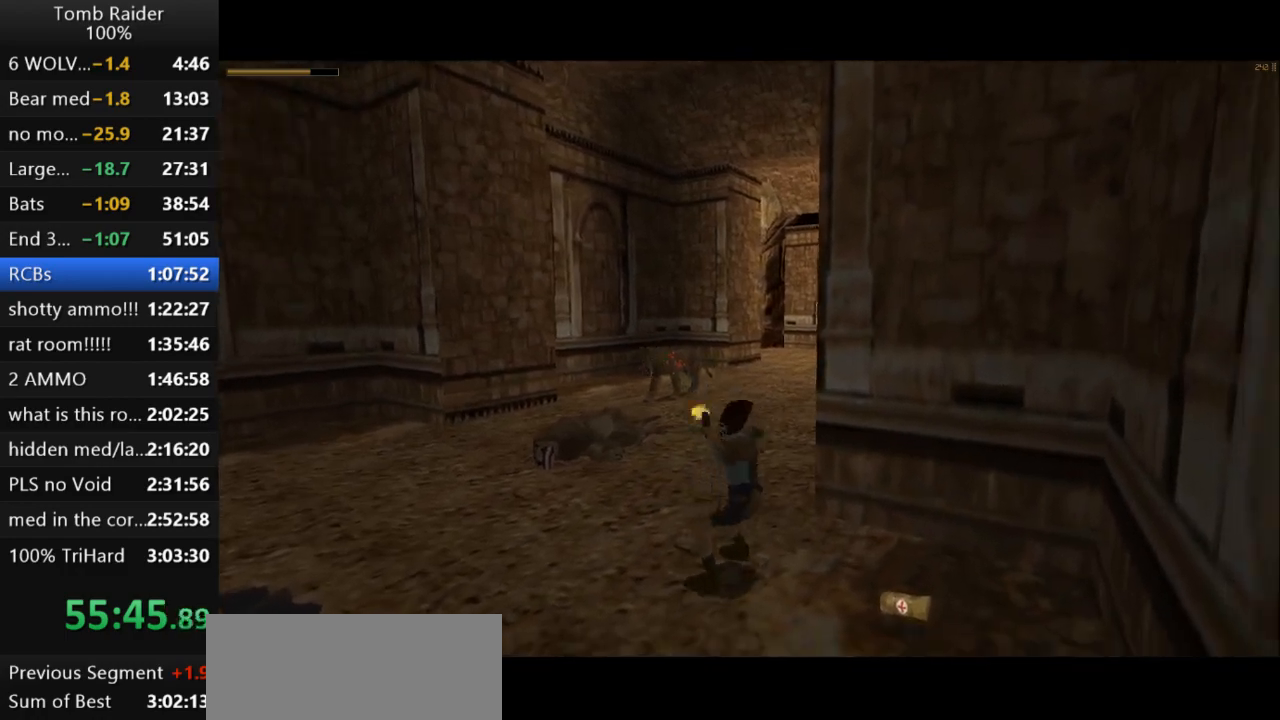
{"keys": [], "events": [[167, "left", "up"], [400, "action2", "up"], [400, "guns", "down"], [500, "guns", "up"]]}
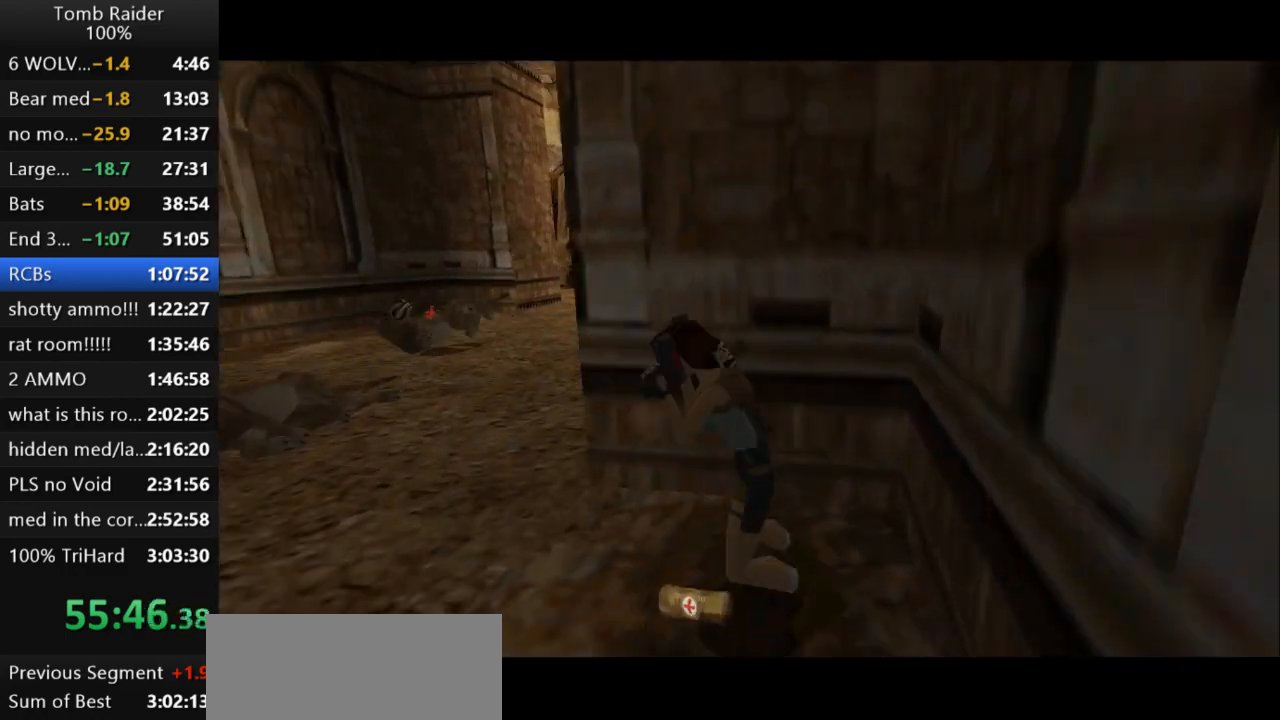
{"keys": ["action2"], "events": [[200, "action2", "down"]]}
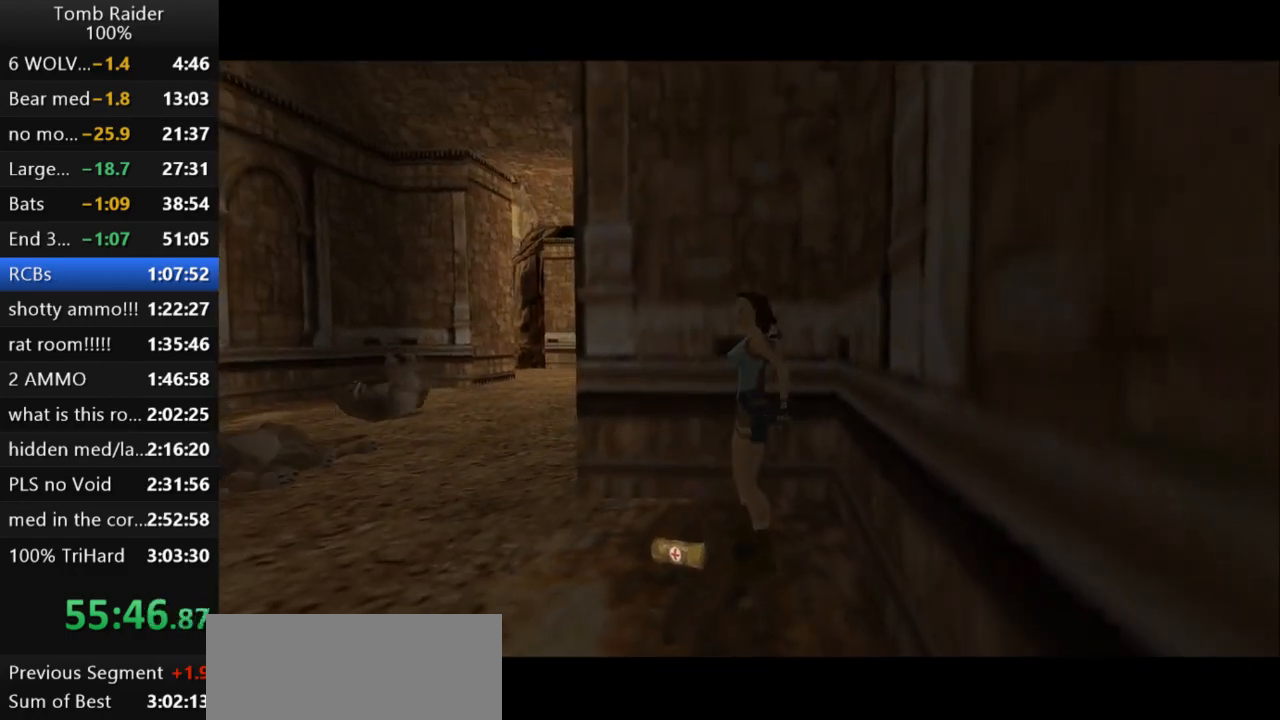
{"keys": ["action2"], "events": []}
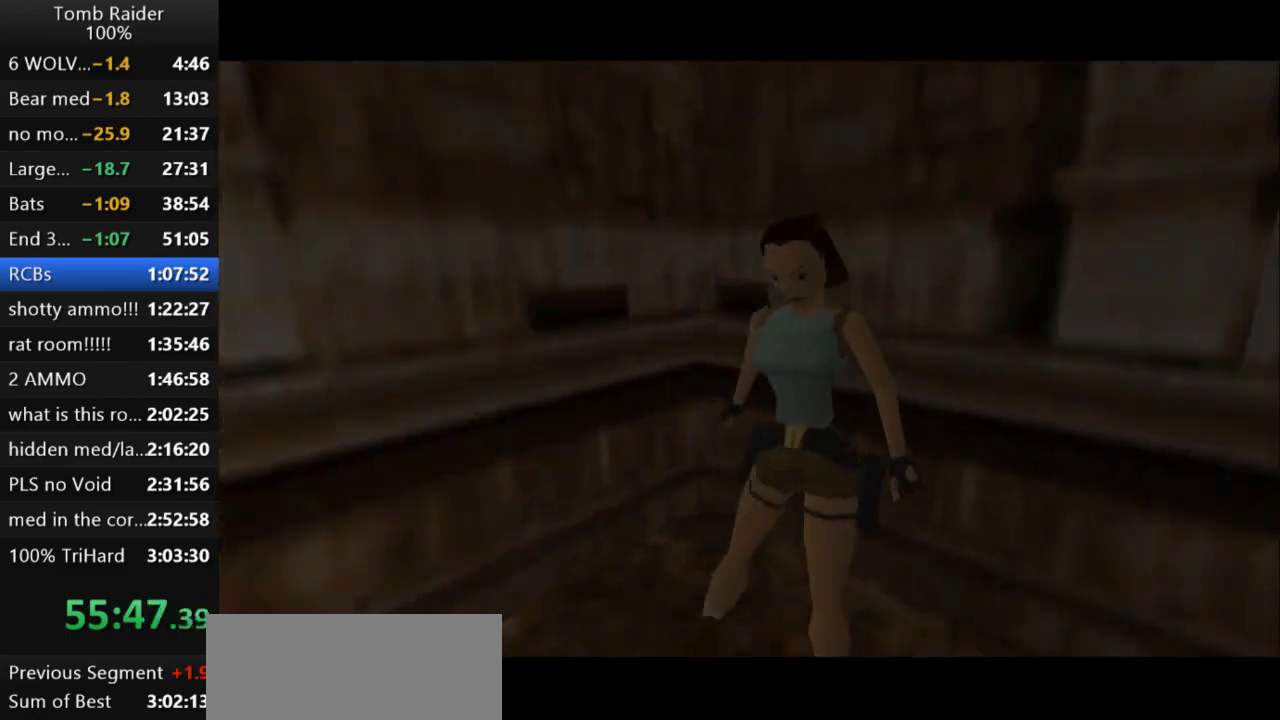
{"keys": ["right", "up"], "events": [[167, "up", "down"], [267, "action2", "up"], [433, "right", "down"]]}
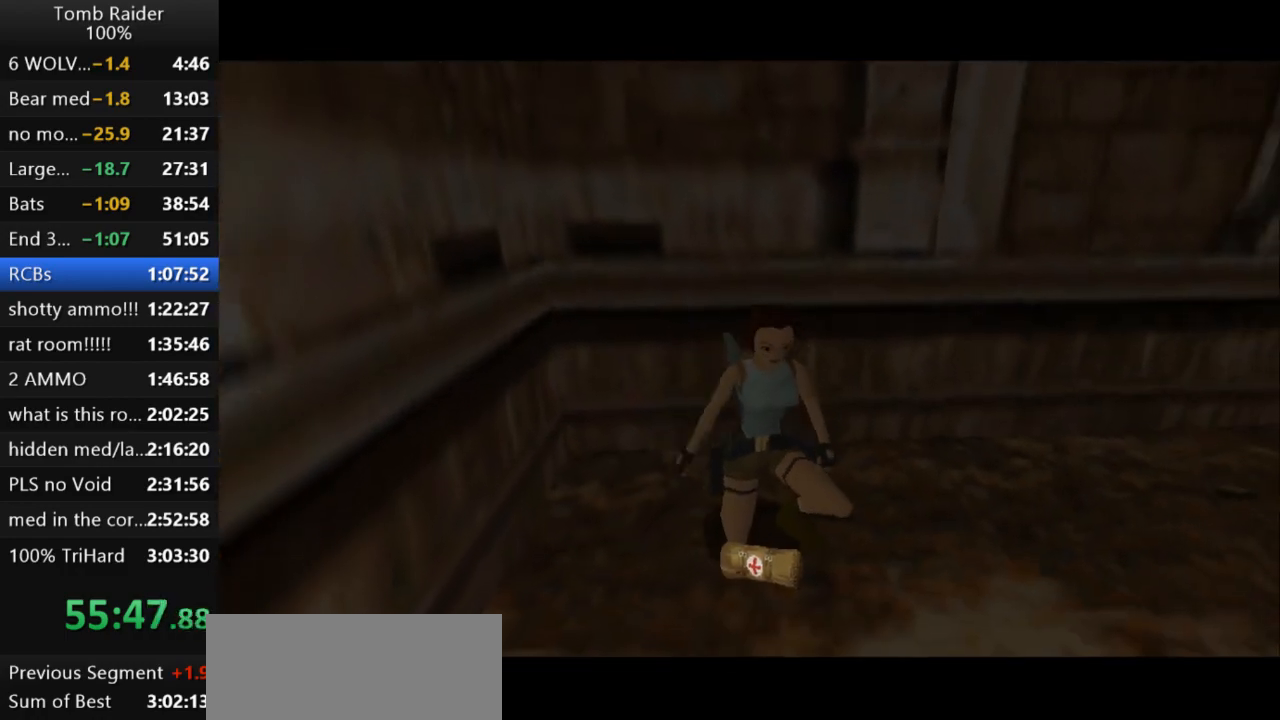
{"keys": ["right", "up"], "events": []}
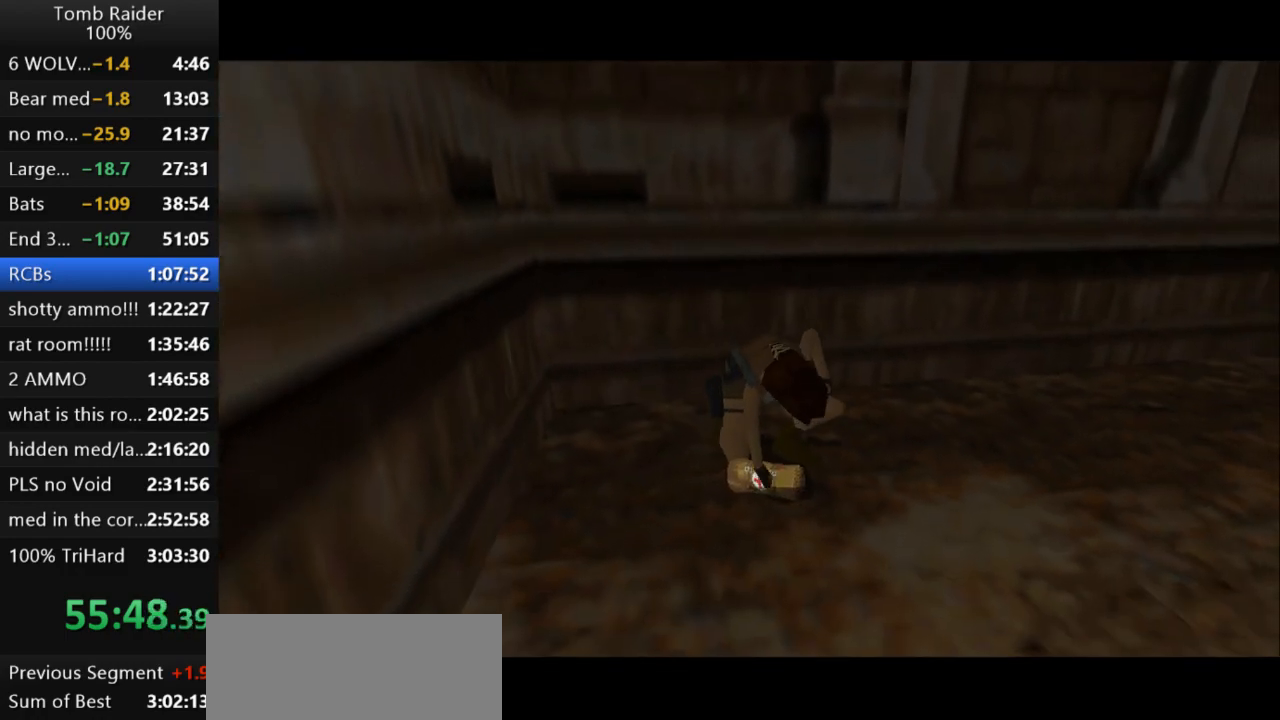
{"keys": ["right", "up"], "events": []}
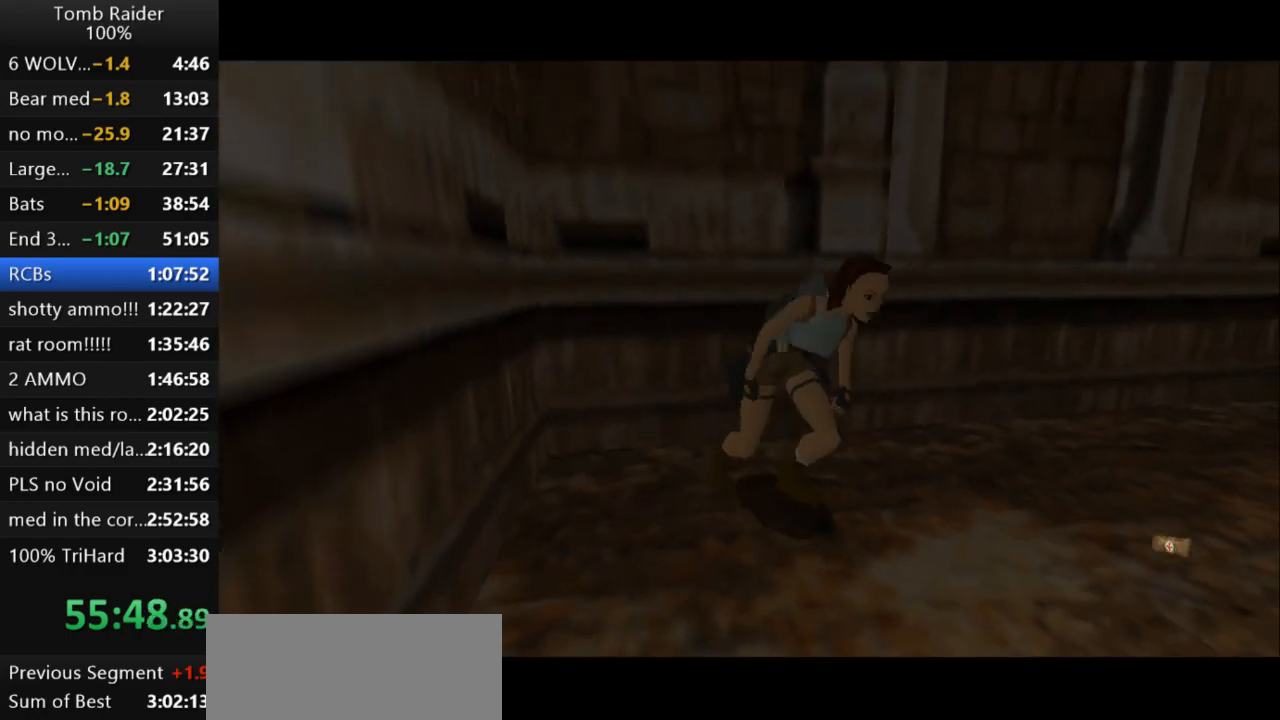
{"keys": ["right", "up"], "events": []}
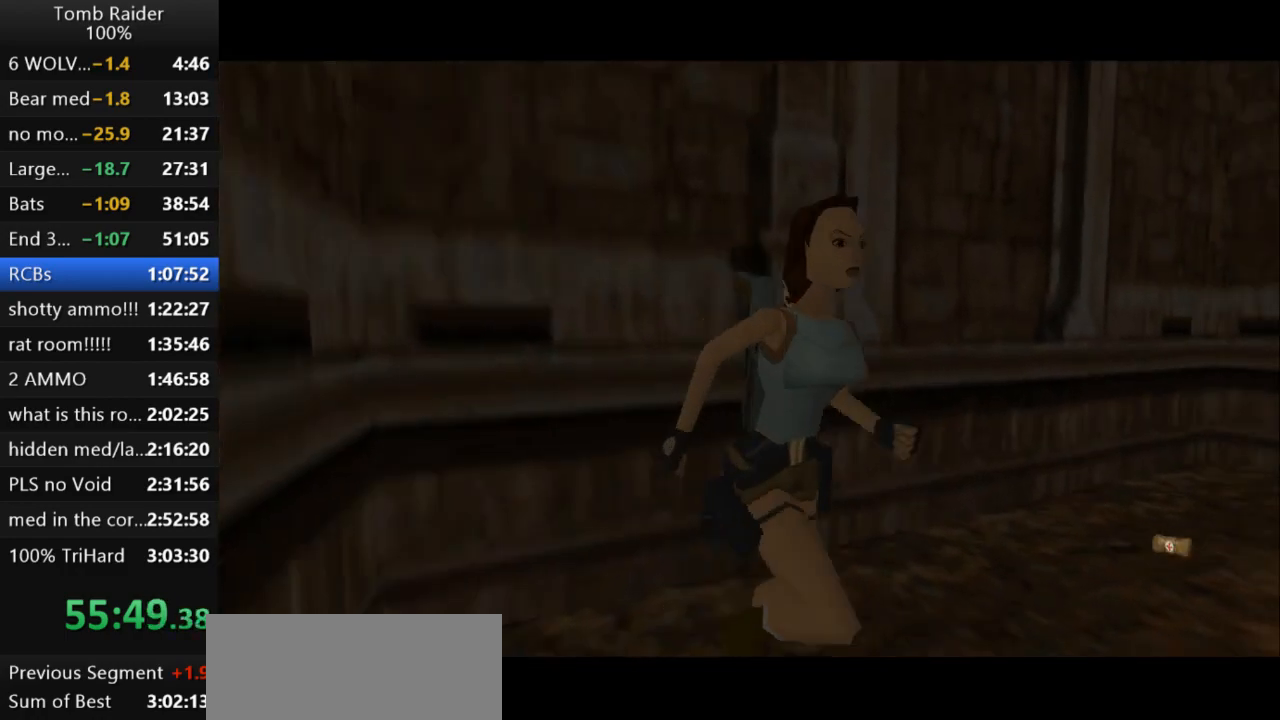
{"keys": ["right", "up"], "events": []}
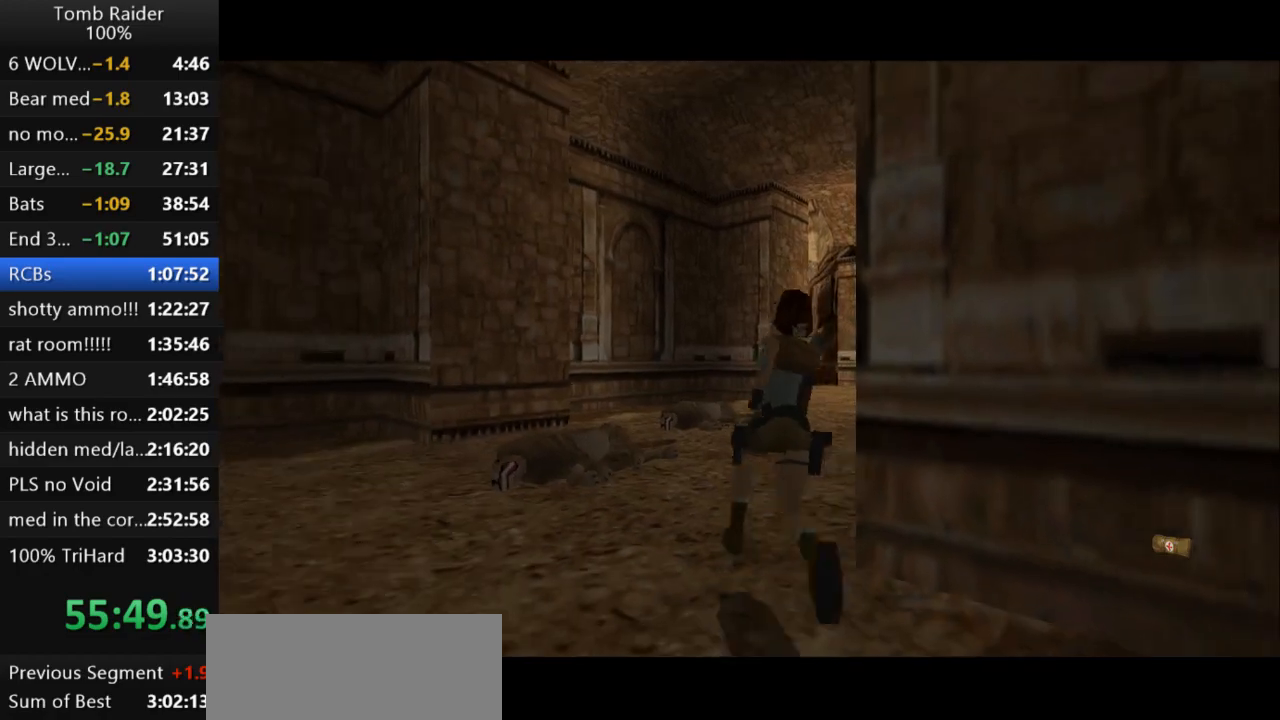
{"keys": ["jump", "up"], "events": [[300, "right", "up"], [333, "jump", "down"]]}
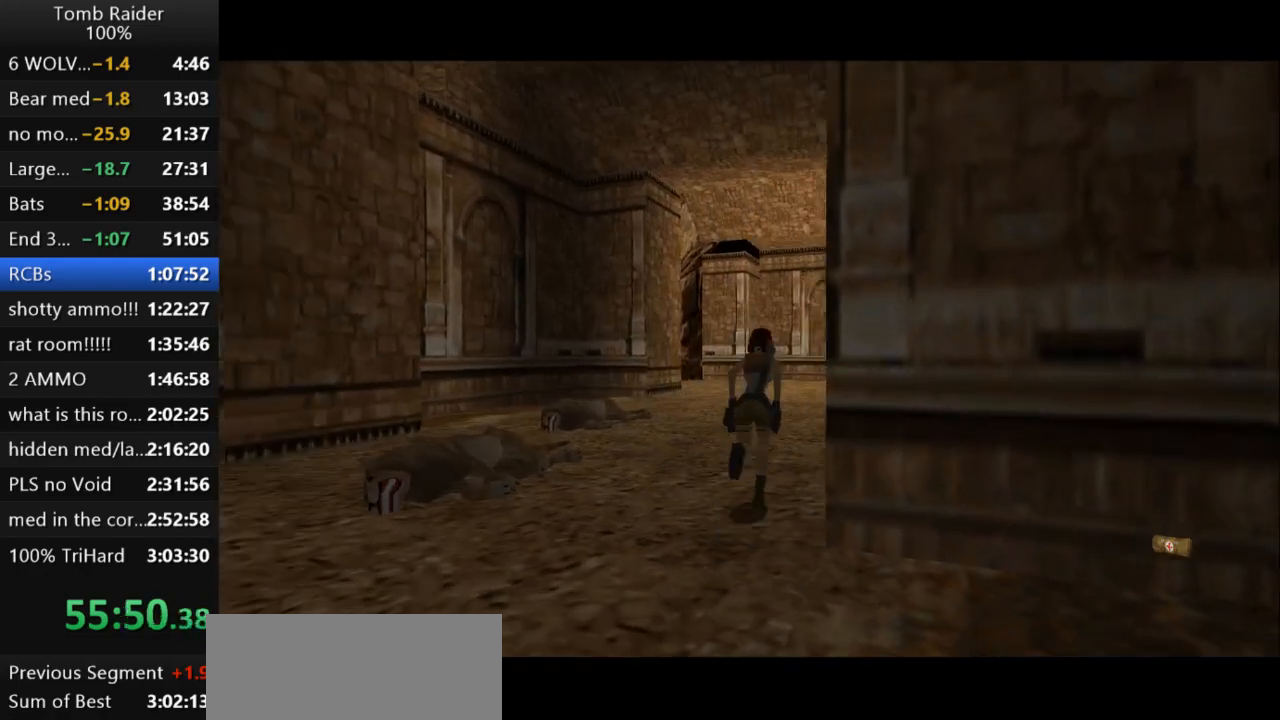
{"keys": ["jump", "left", "up"], "events": [[100, "left", "down"], [300, "left", "up"], [500, "left", "down"]]}
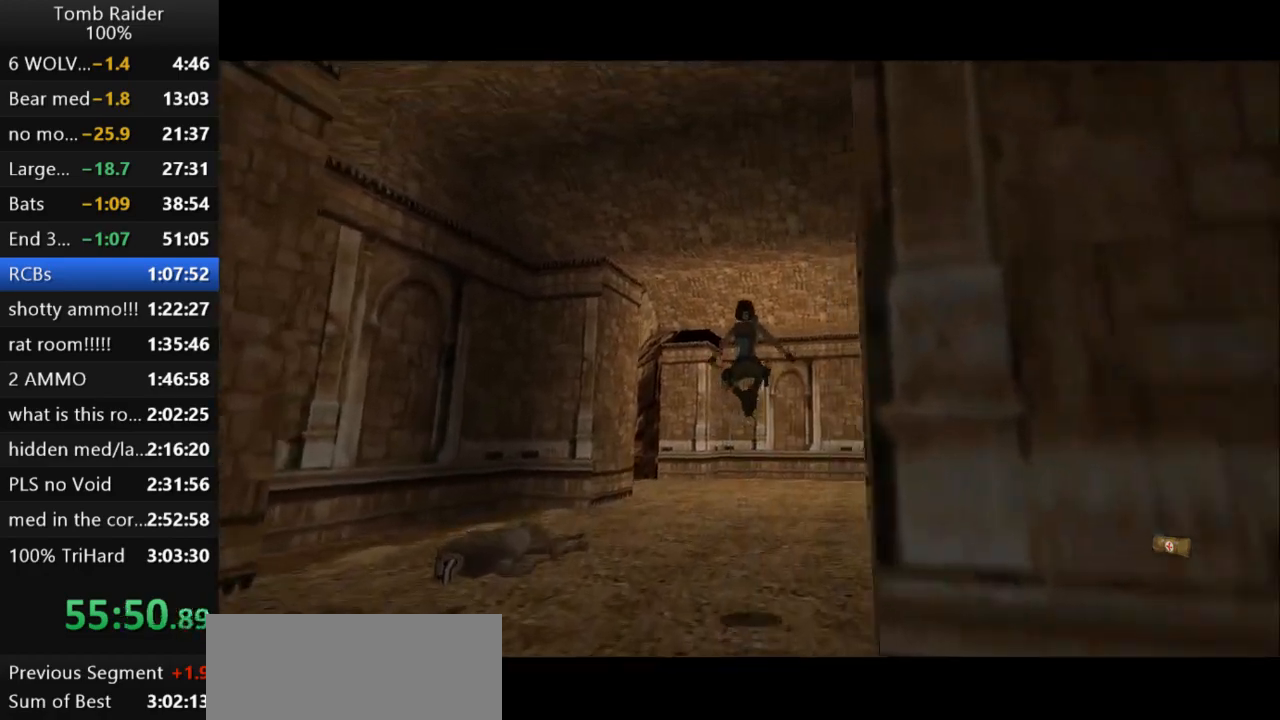
{"keys": ["jump", "left", "up"], "events": [[300, "left", "up"], [500, "left", "down"]]}
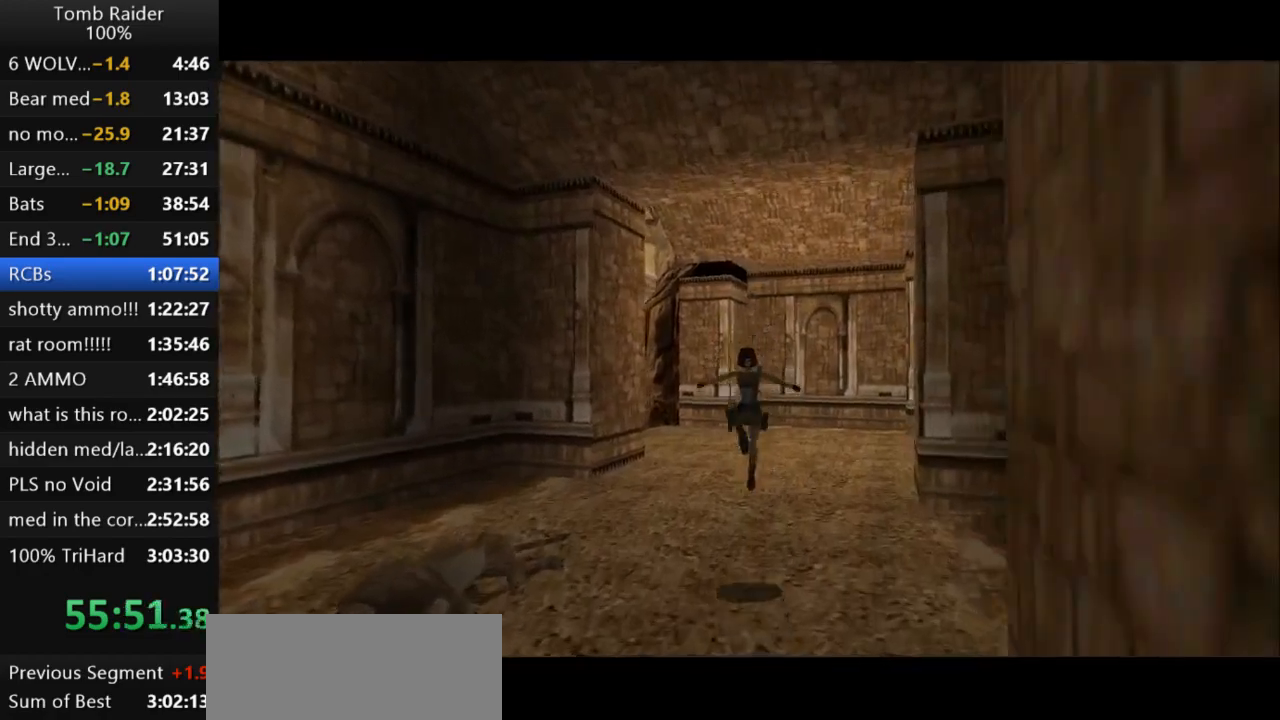
{"keys": ["jump", "left", "up"], "events": [[200, "left", "up"], [367, "left", "down"]]}
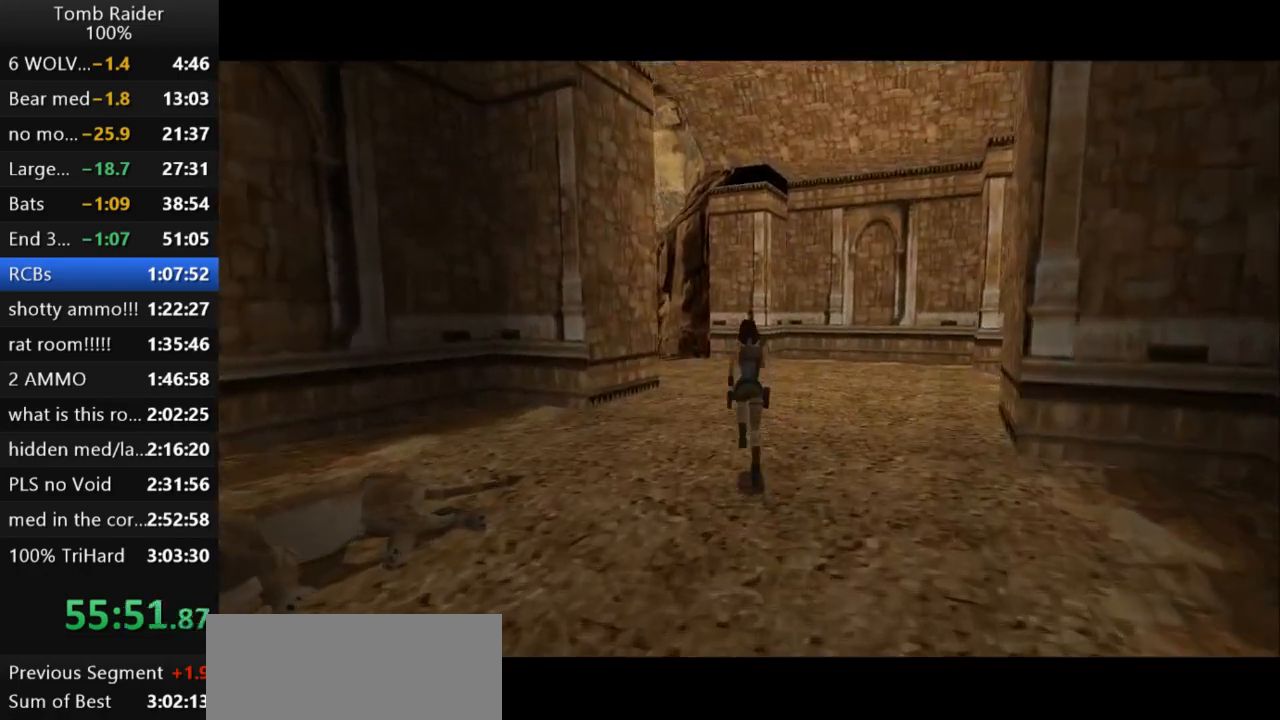
{"keys": ["jump", "left", "up"], "events": [[33, "left", "up"], [200, "left", "down"]]}
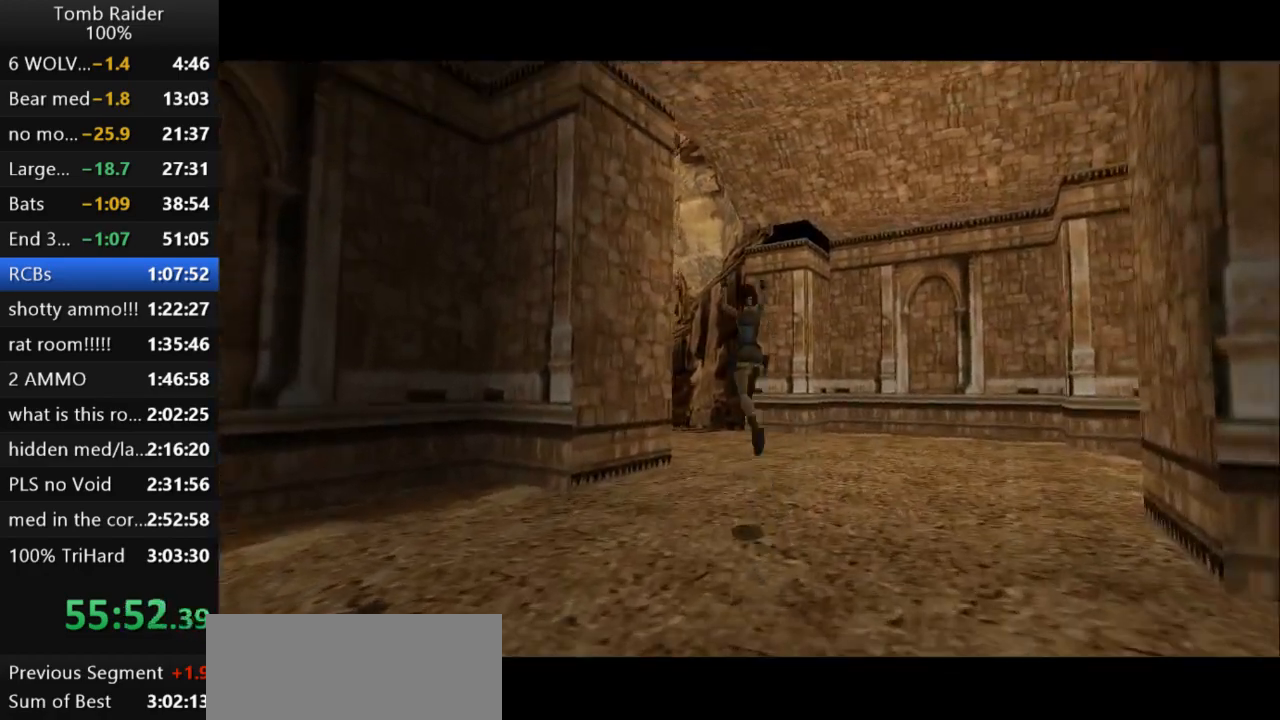
{"keys": ["jump", "left", "up"], "events": [[100, "left", "up"], [200, "left", "down"]]}
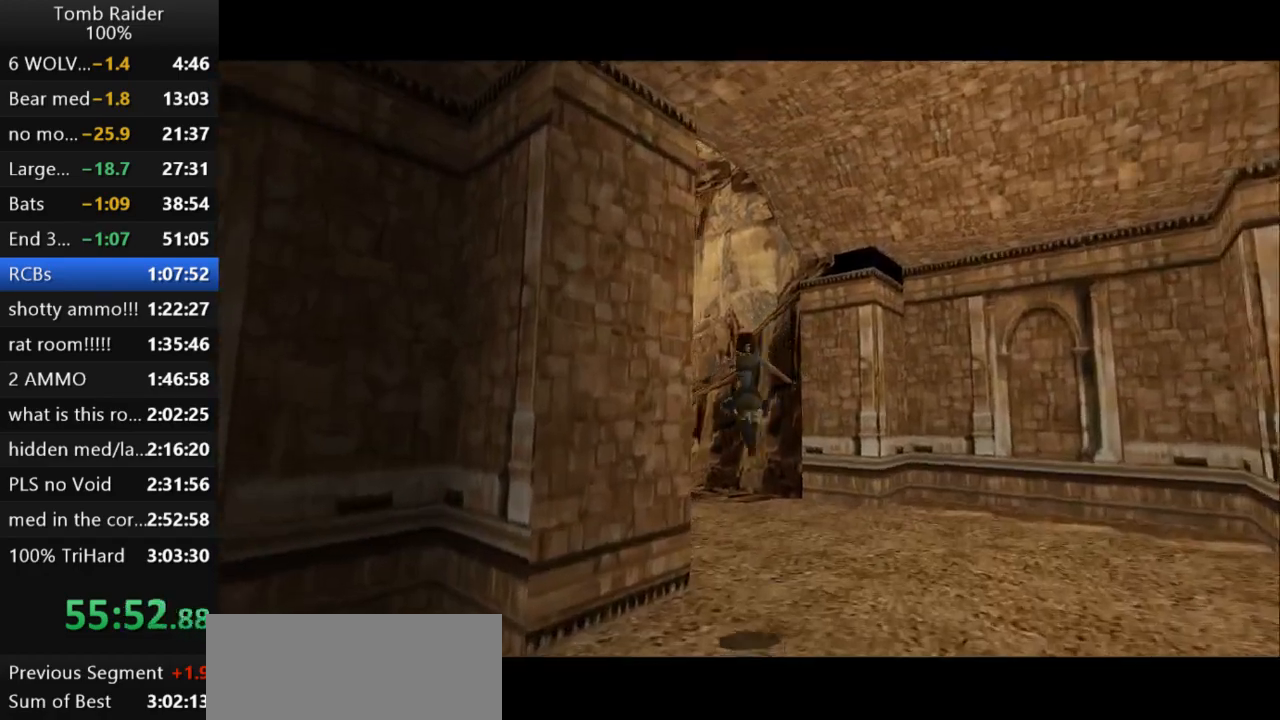
{"keys": ["jump", "left", "up"], "events": []}
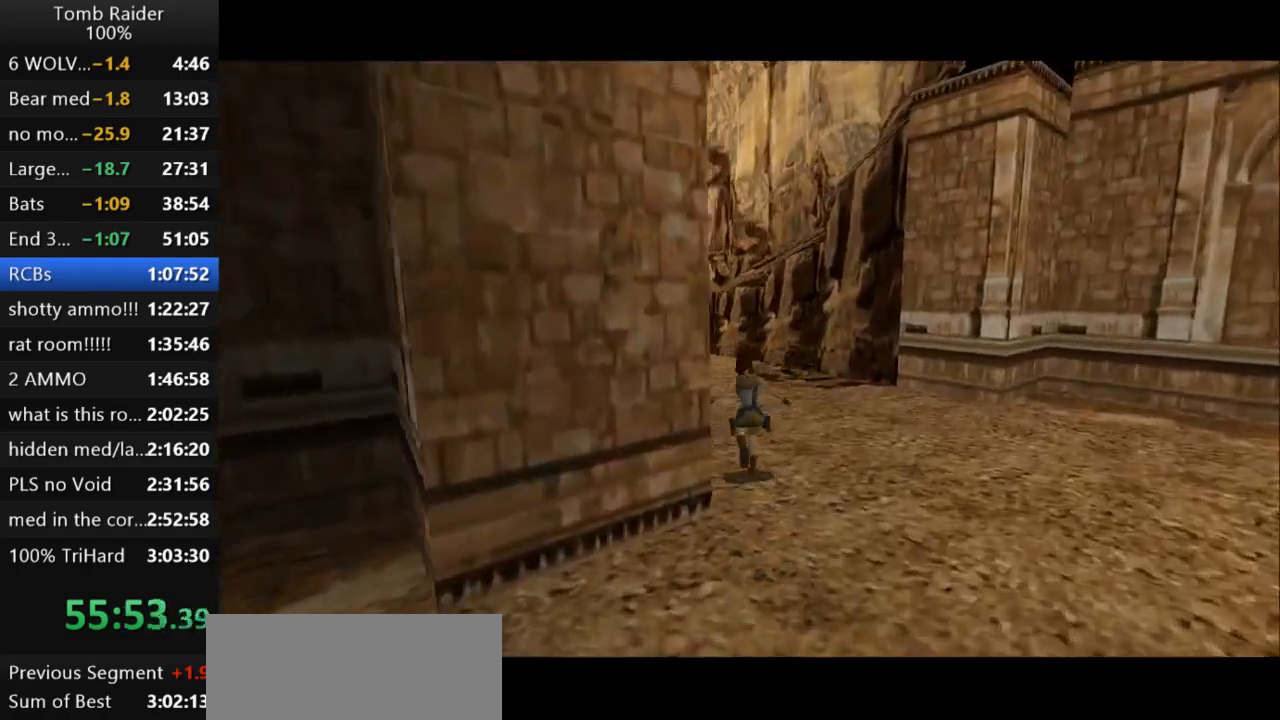
{"keys": ["jump", "right", "up"], "events": [[333, "left", "up"], [500, "right", "down"]]}
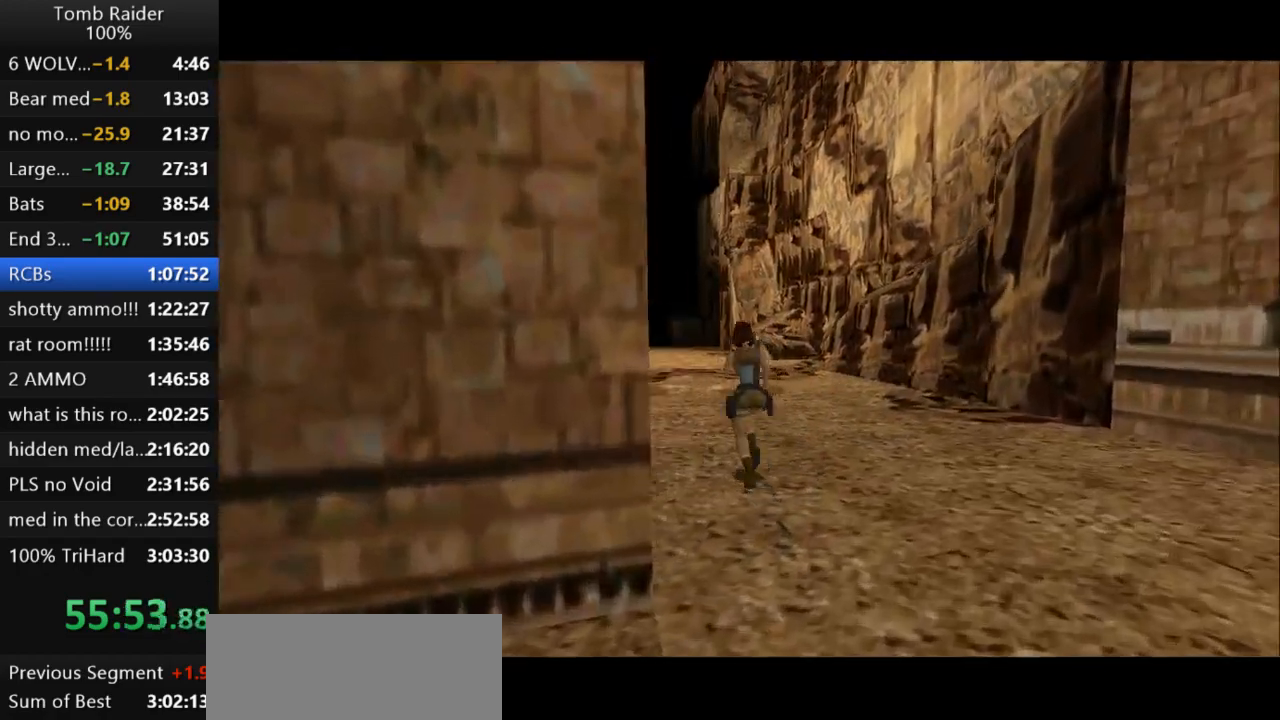
{"keys": ["jump", "up"], "events": [[200, "right", "up"]]}
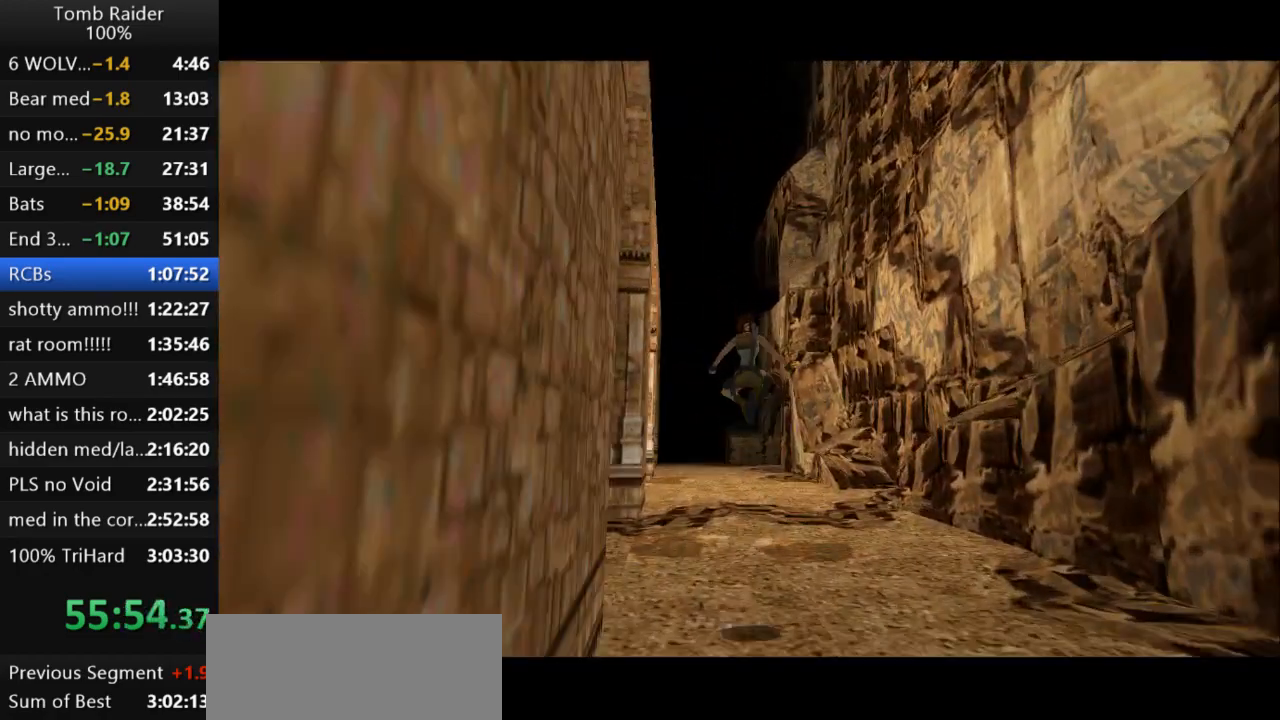
{"keys": ["jump", "up"], "events": [[200, "left", "down"], [333, "left", "up"]]}
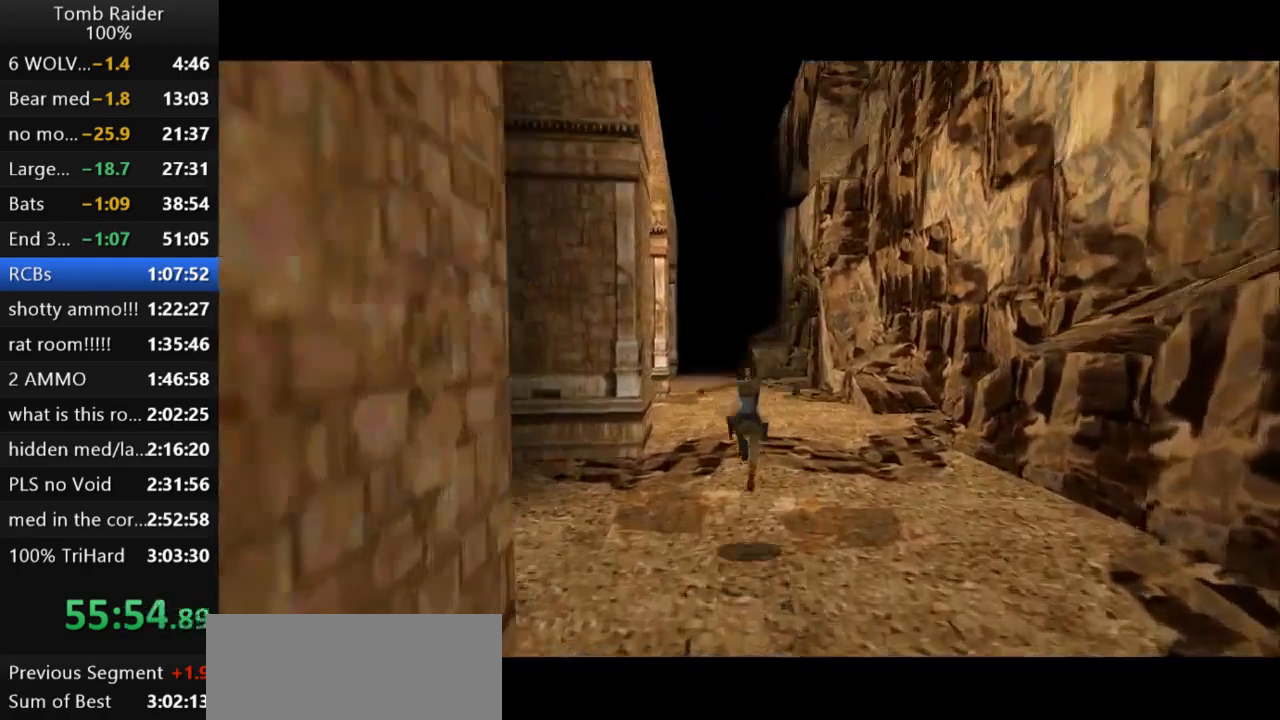
{"keys": ["jump", "left", "up"], "events": [[33, "left", "down"], [167, "left", "up"], [400, "left", "down"]]}